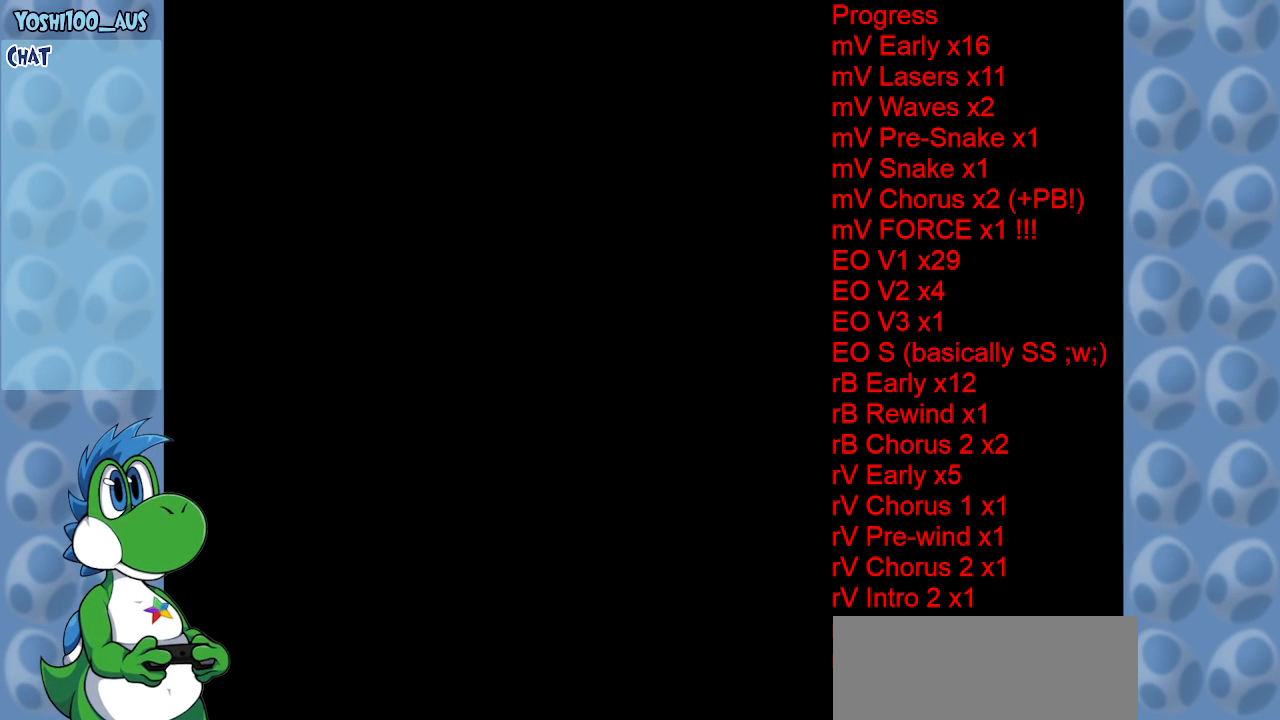
Gameplay with keyboard; each line is a JSON object with the keys held at the frame after it. "events" lists presses ("down") and releases ("up") of "c", "down", "left", "right", "up", "x" and "z" between this image and that frame as [ms after this image, input, new state], when the widget could be followed in between. No other keys are recorded. Mouse input is not recorded.
{"keys": [], "events": []}
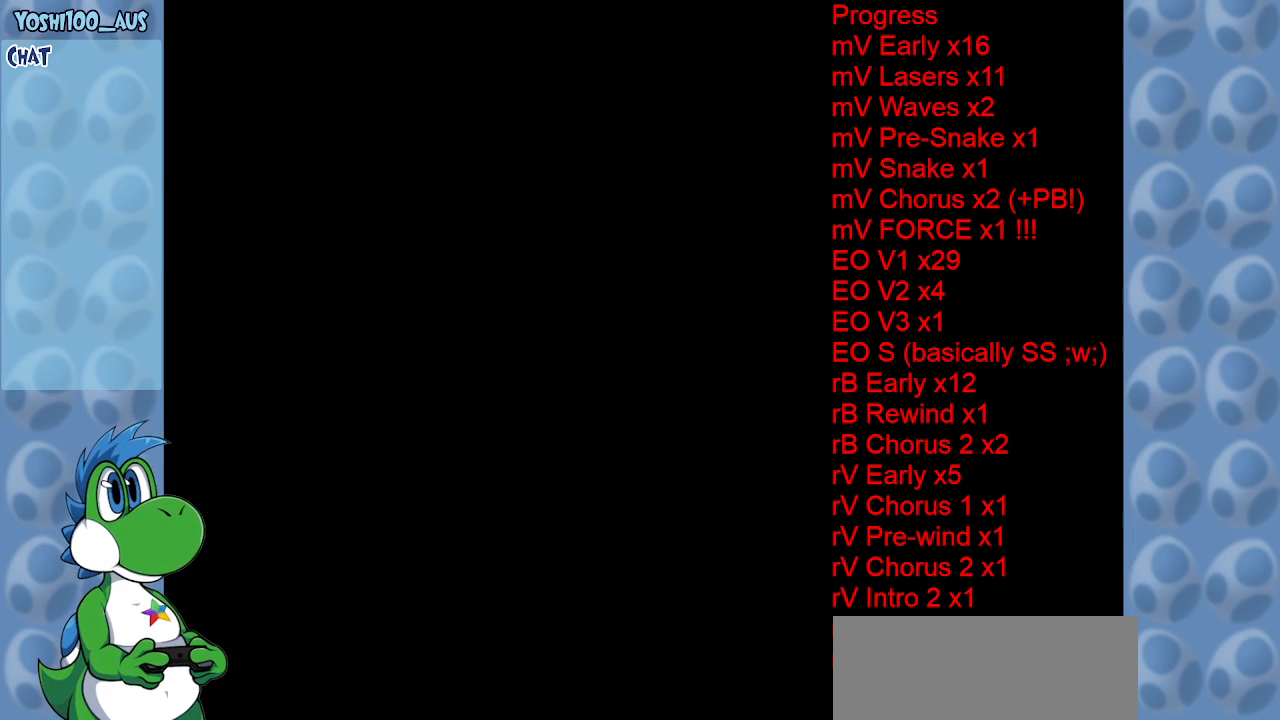
{"keys": [], "events": []}
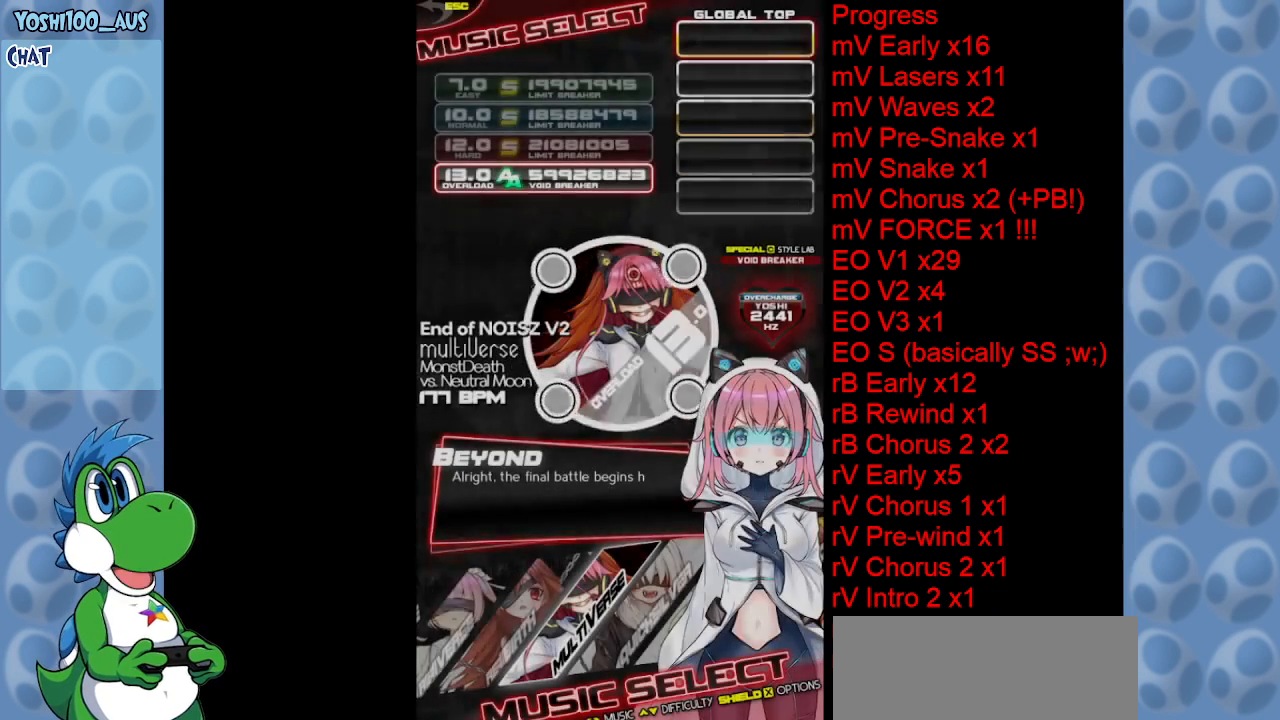
{"keys": [], "events": []}
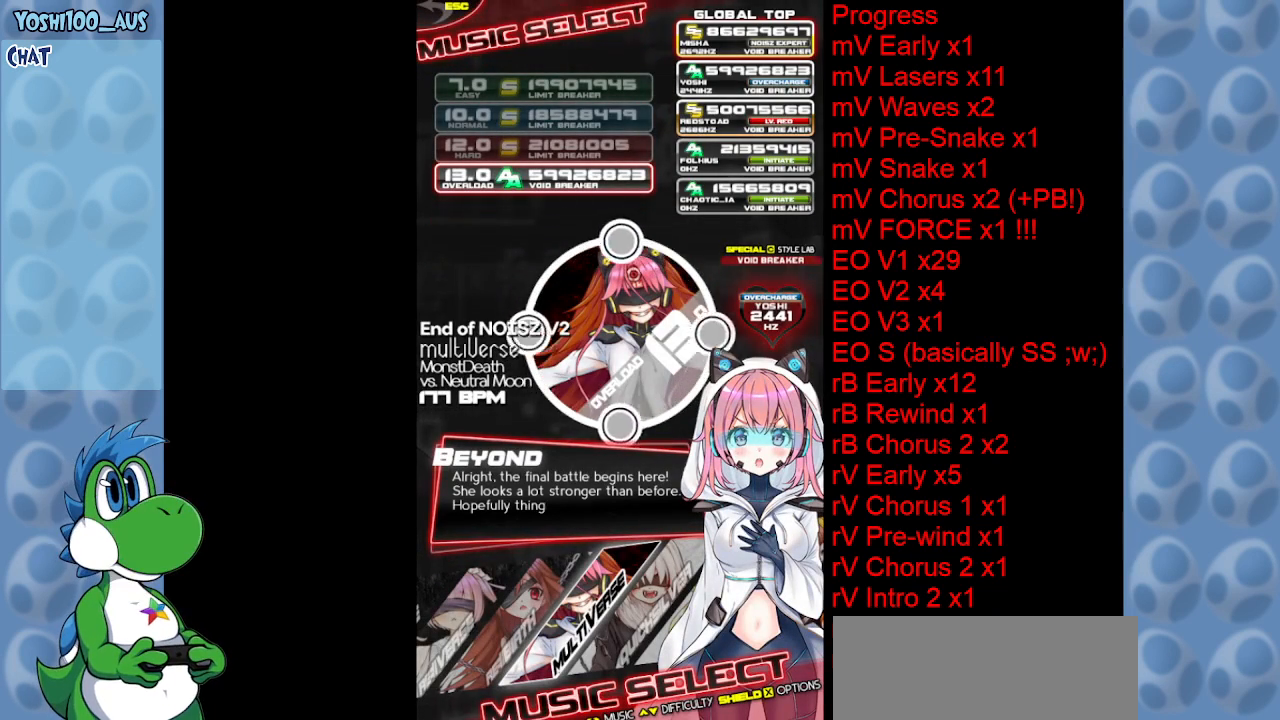
{"keys": [], "events": []}
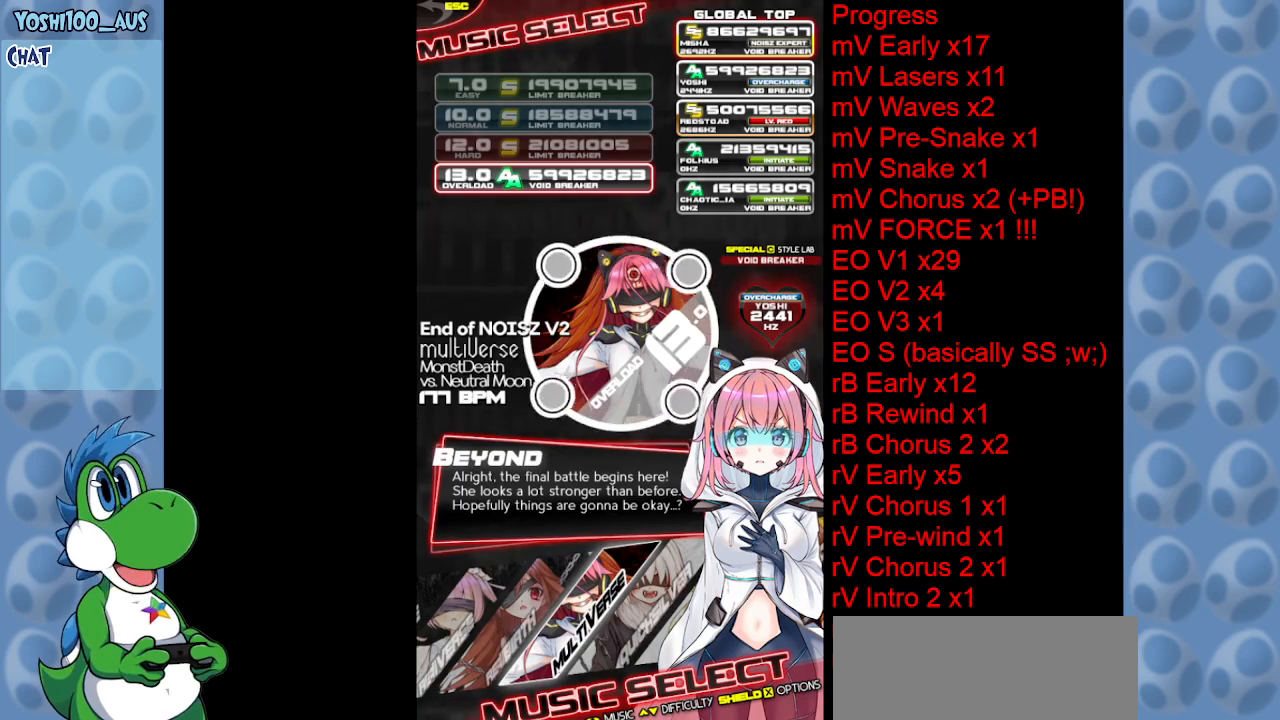
{"keys": [], "events": [[200, "z", "down"], [350, "z", "up"]]}
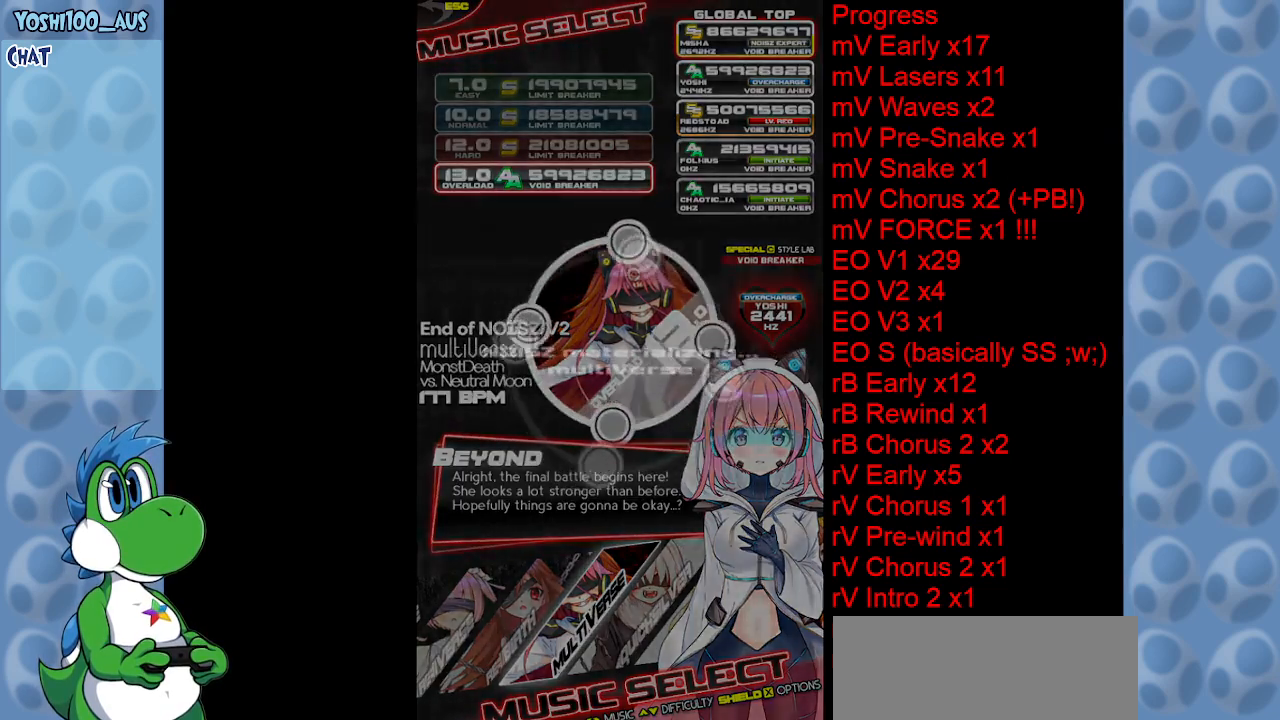
{"keys": [], "events": []}
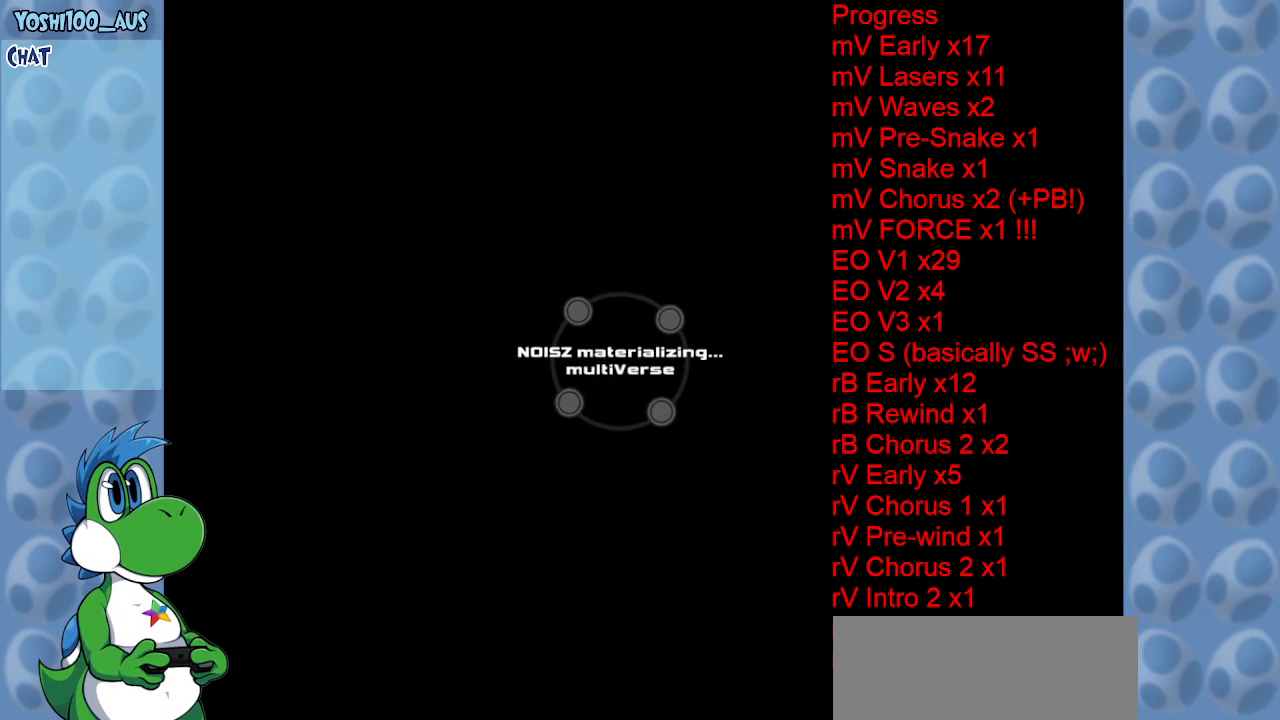
{"keys": [], "events": []}
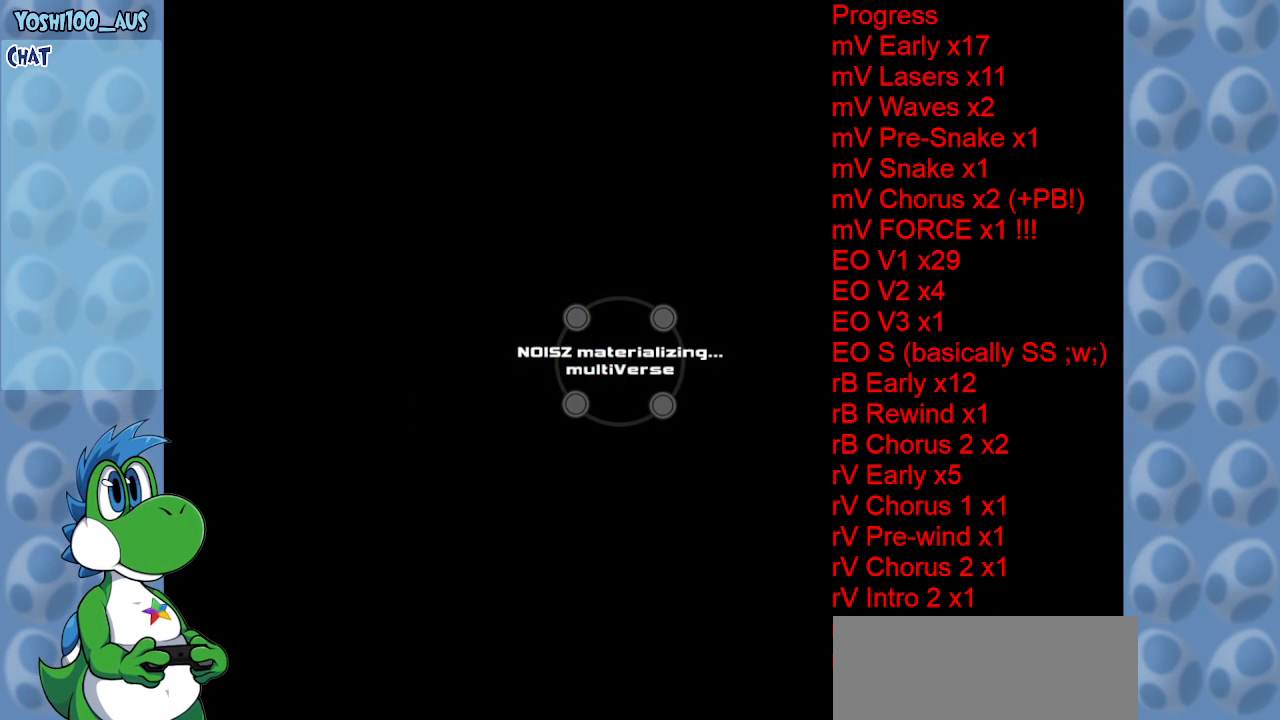
{"keys": [], "events": []}
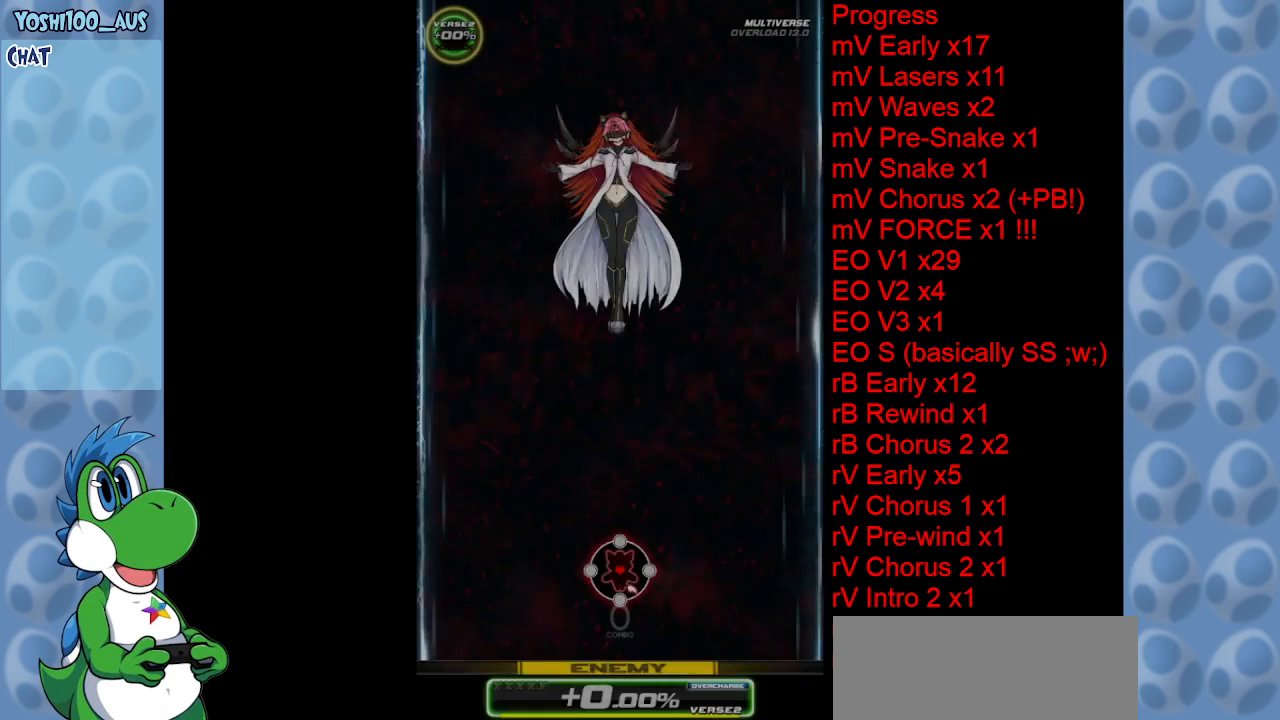
{"keys": [], "events": []}
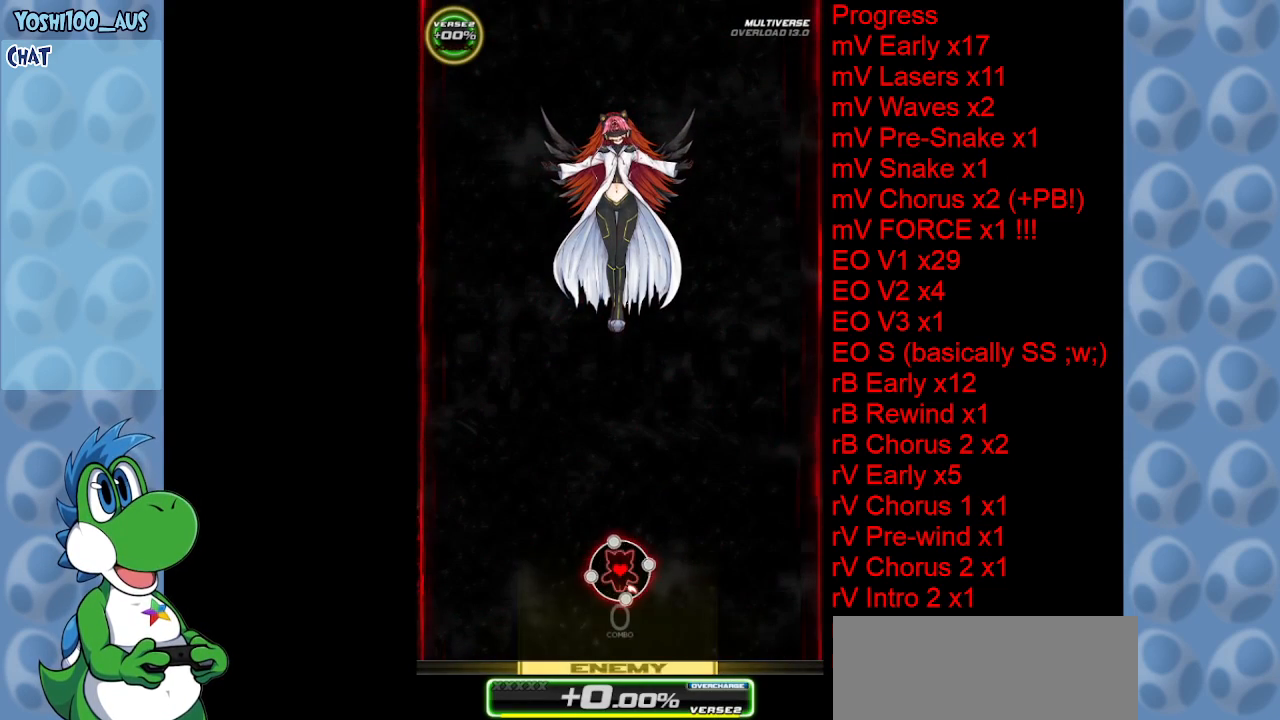
{"keys": [], "events": []}
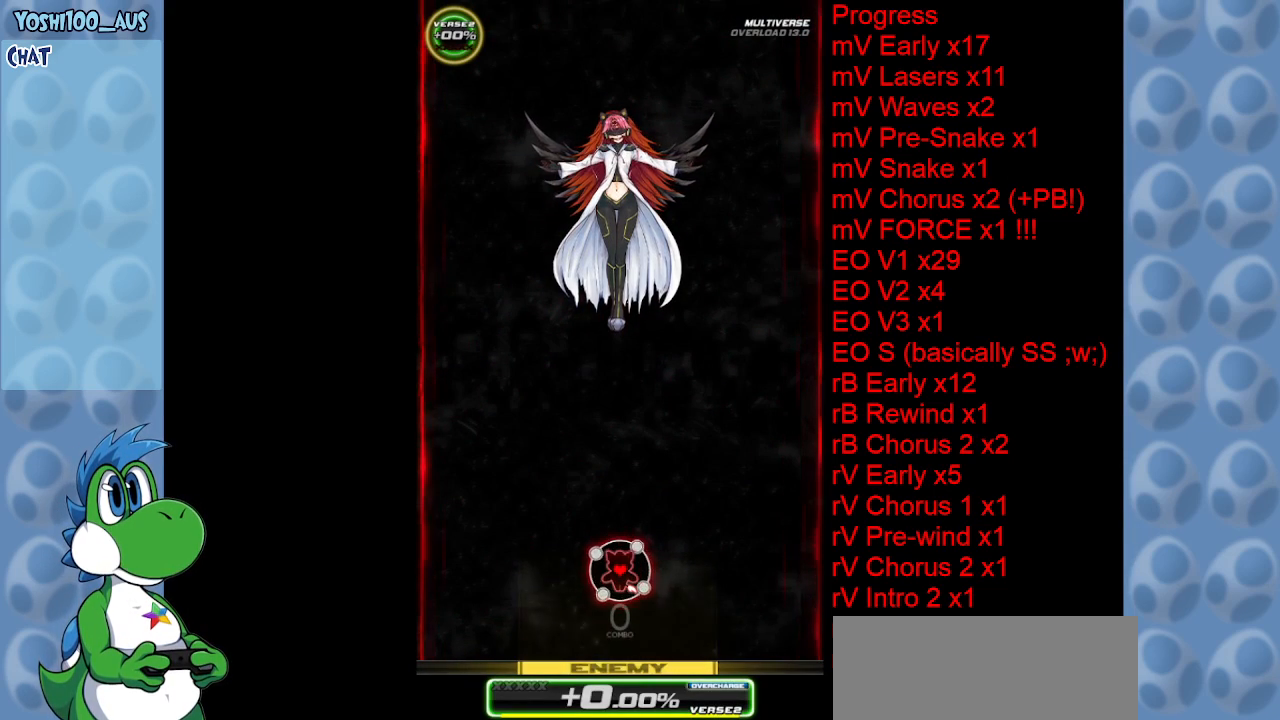
{"keys": [], "events": []}
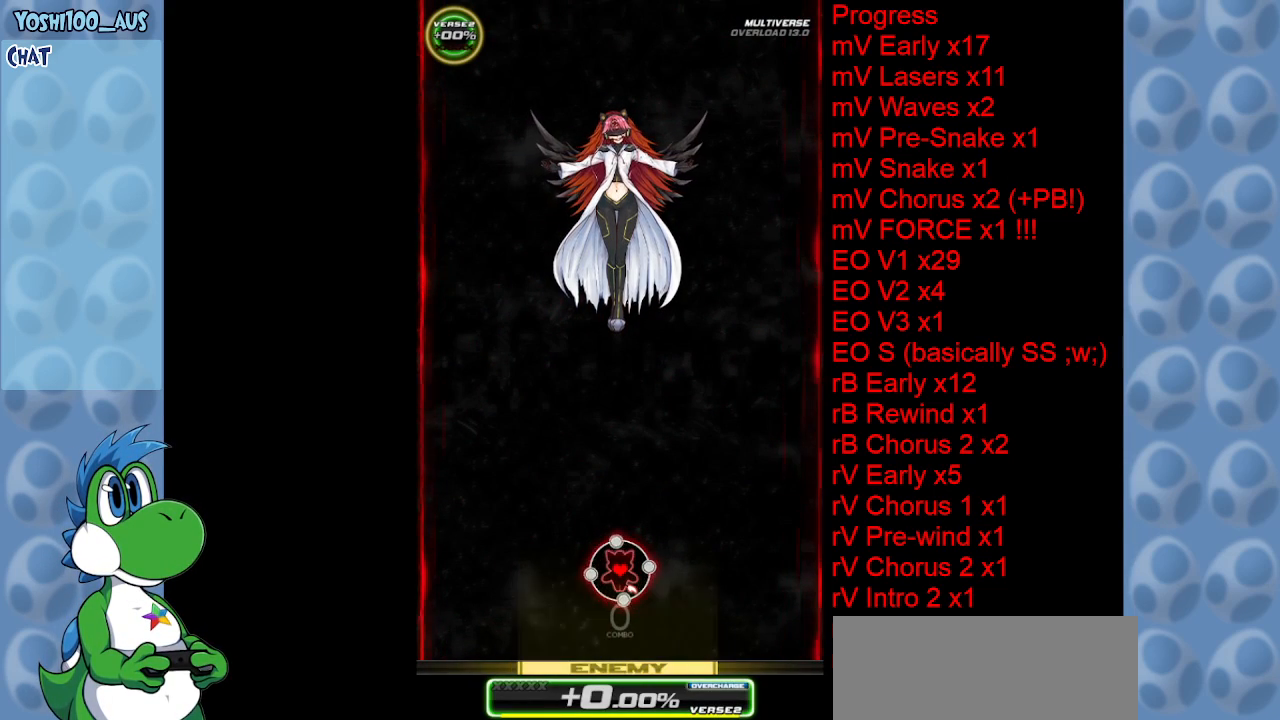
{"keys": [], "events": []}
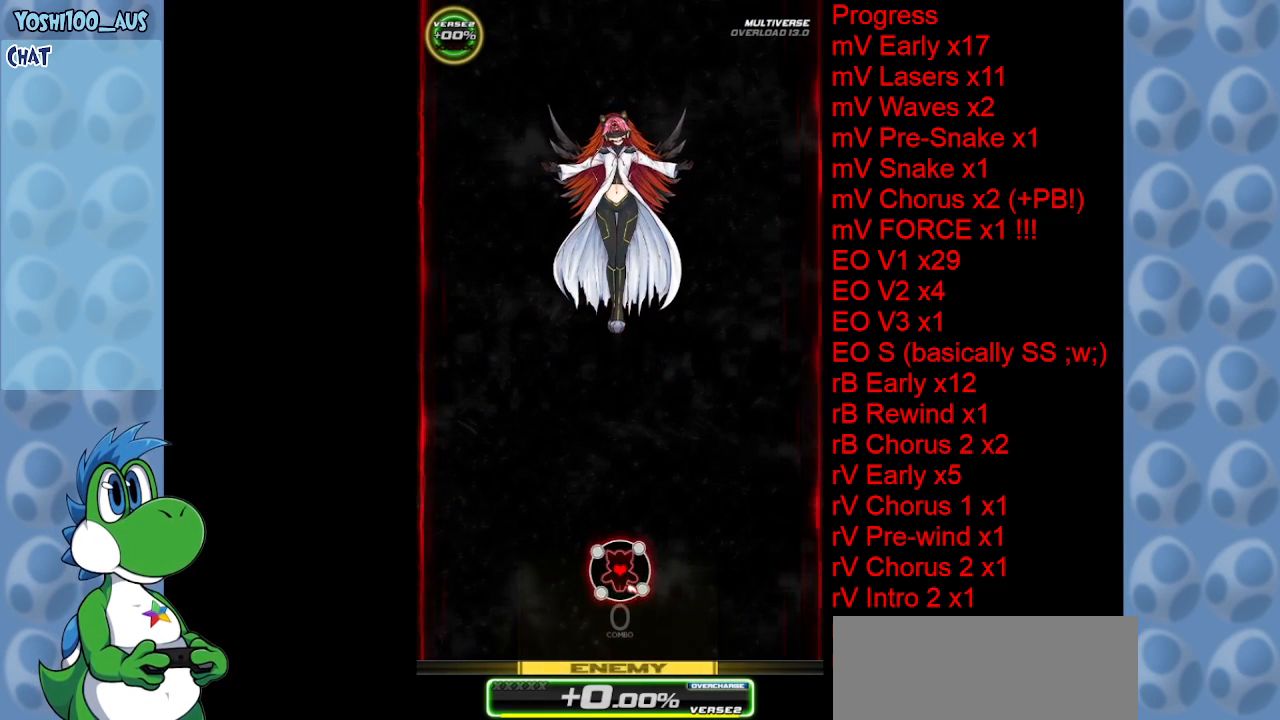
{"keys": [], "events": []}
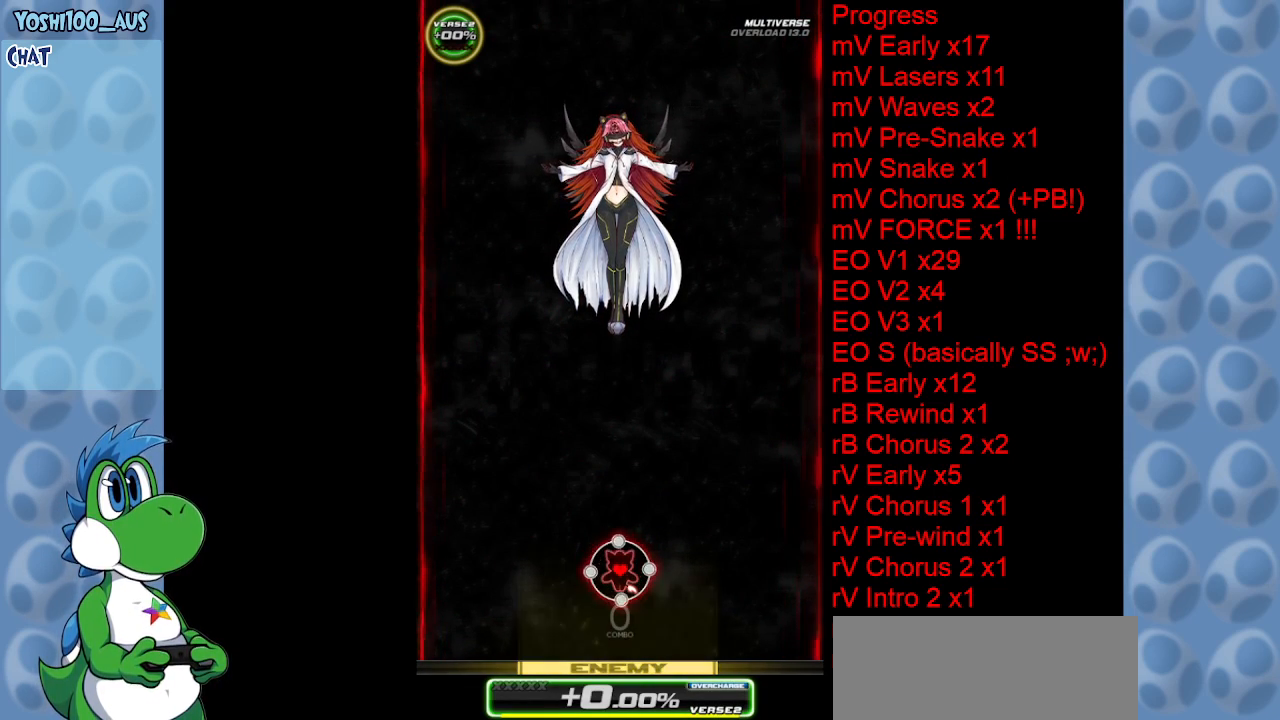
{"keys": [], "events": []}
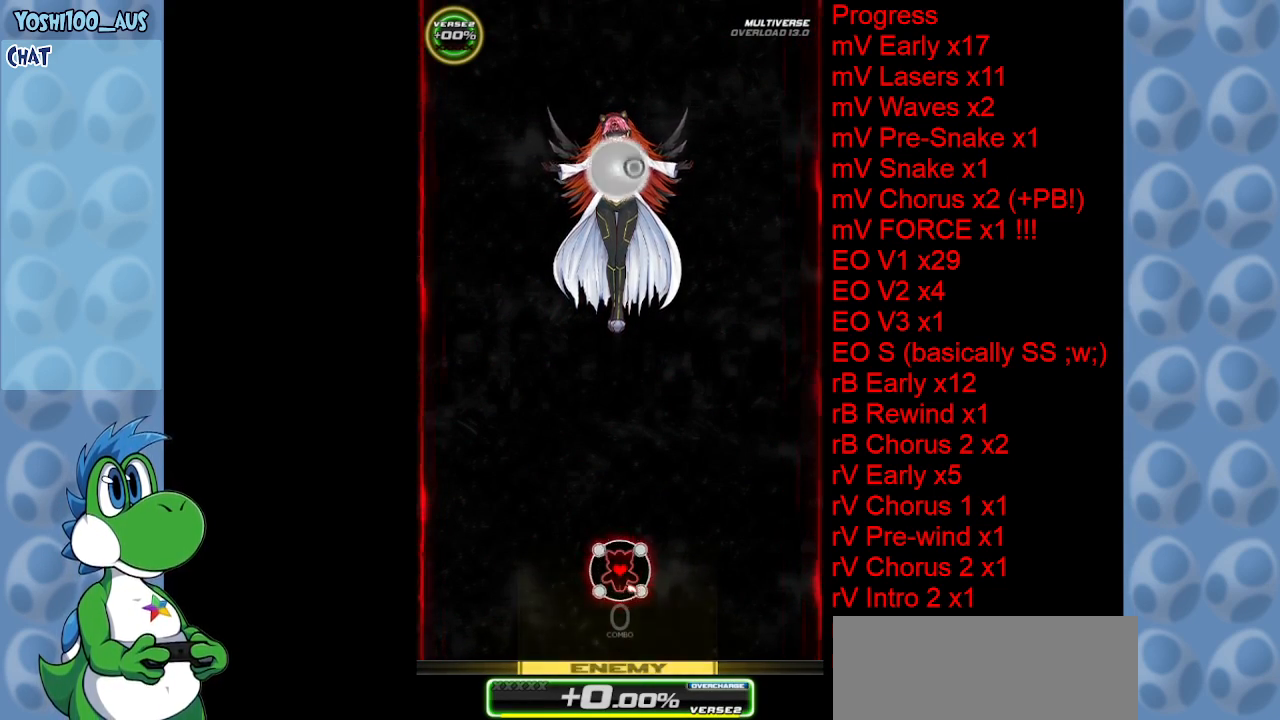
{"keys": ["down", "left"], "events": [[134, "left", "down"], [500, "down", "down"]]}
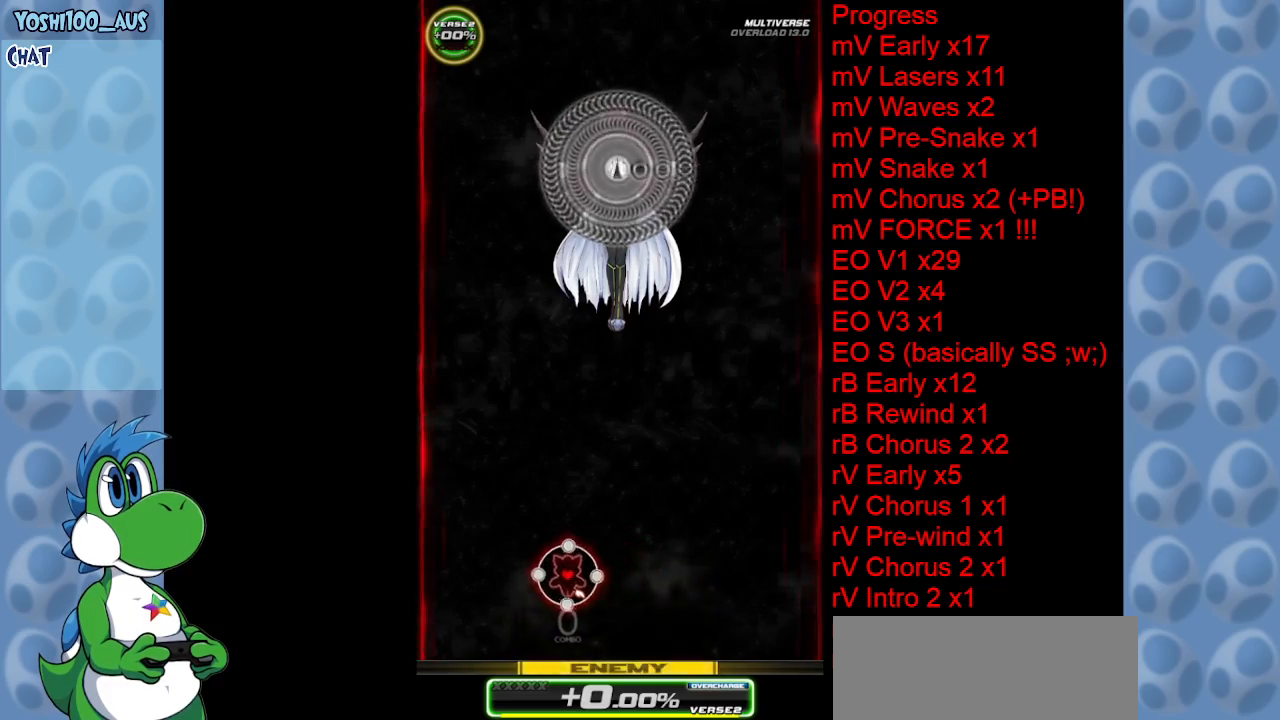
{"keys": ["down"], "events": [[417, "left", "up"]]}
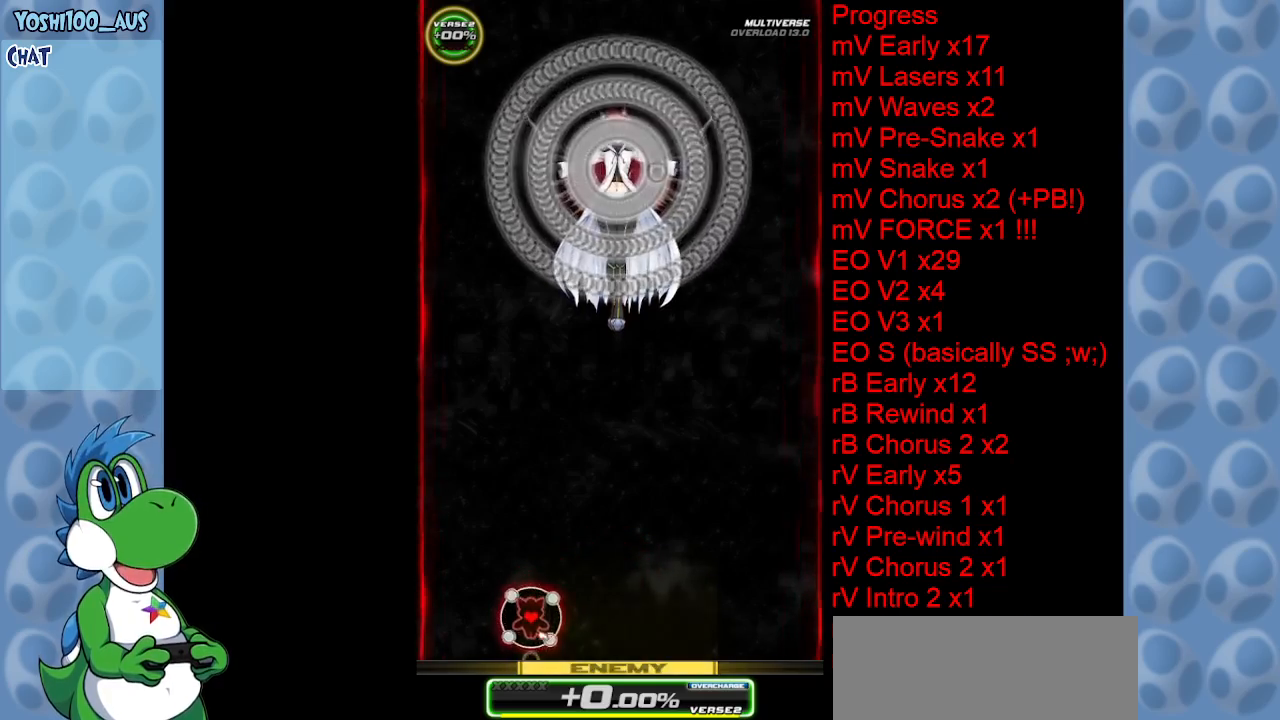
{"keys": [], "events": [[150, "down", "up"]]}
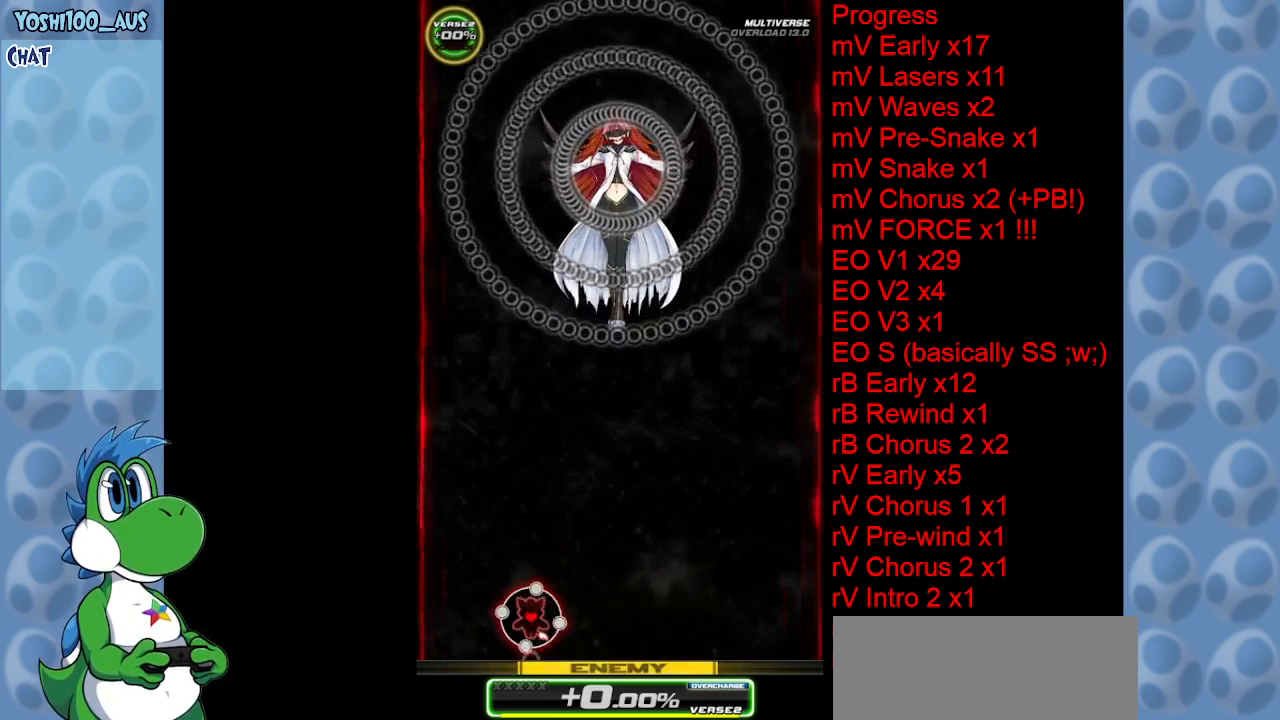
{"keys": [], "events": []}
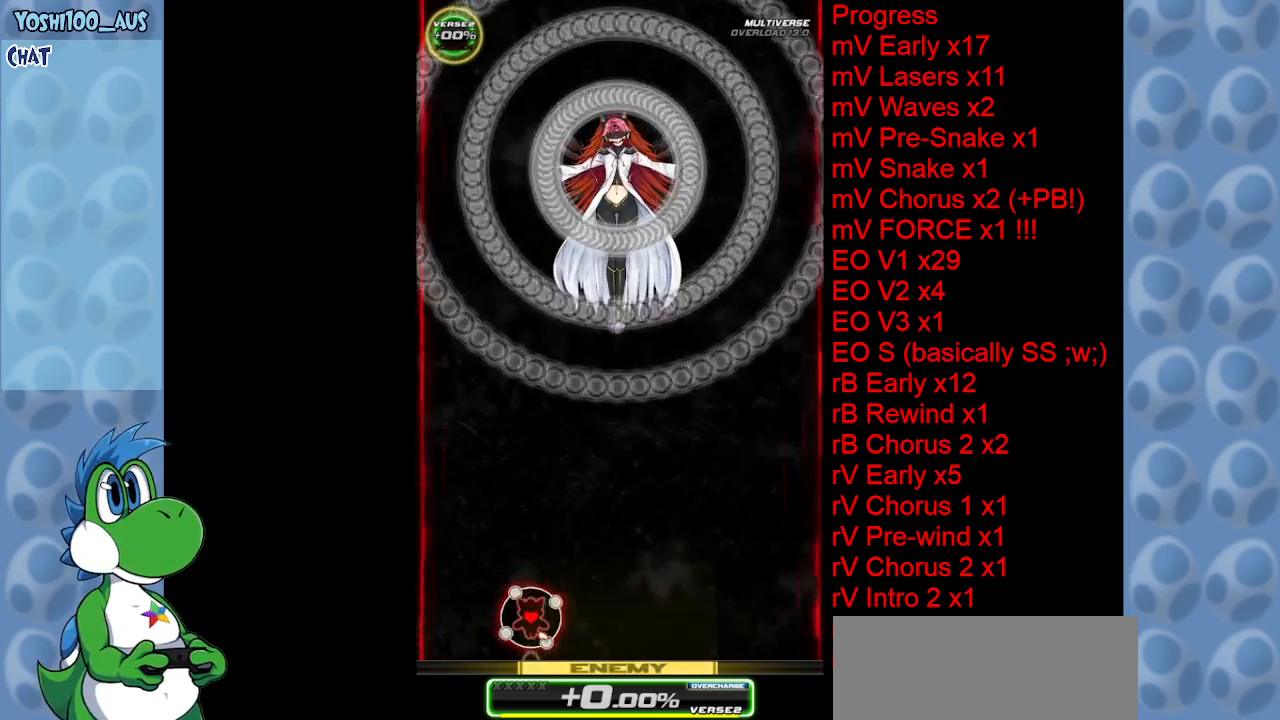
{"keys": [], "events": []}
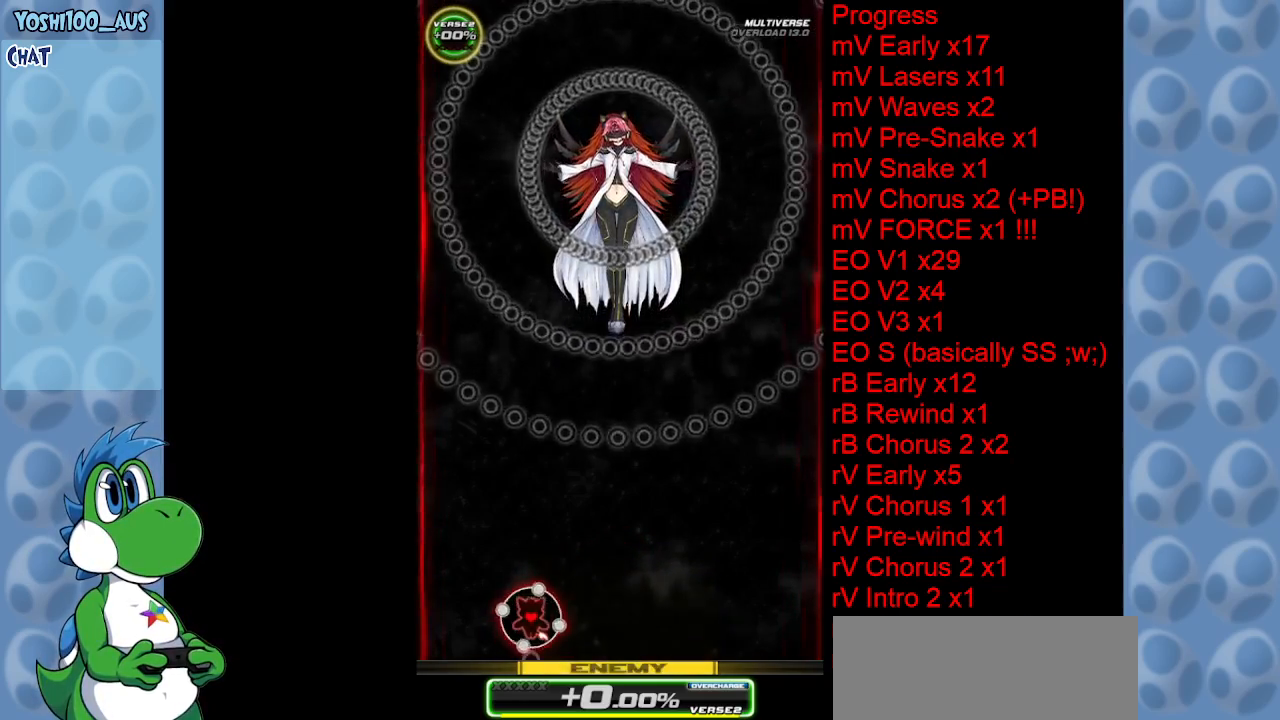
{"keys": [], "events": []}
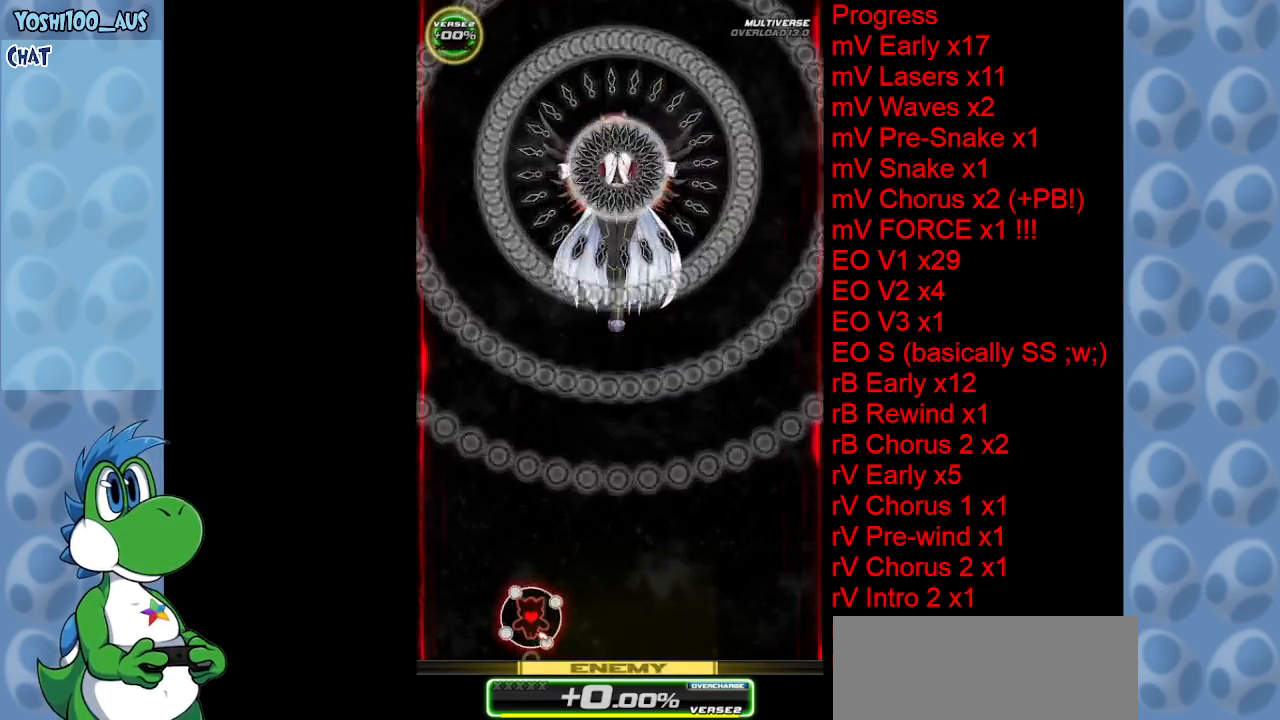
{"keys": [], "events": [[267, "right", "down"], [400, "right", "up"]]}
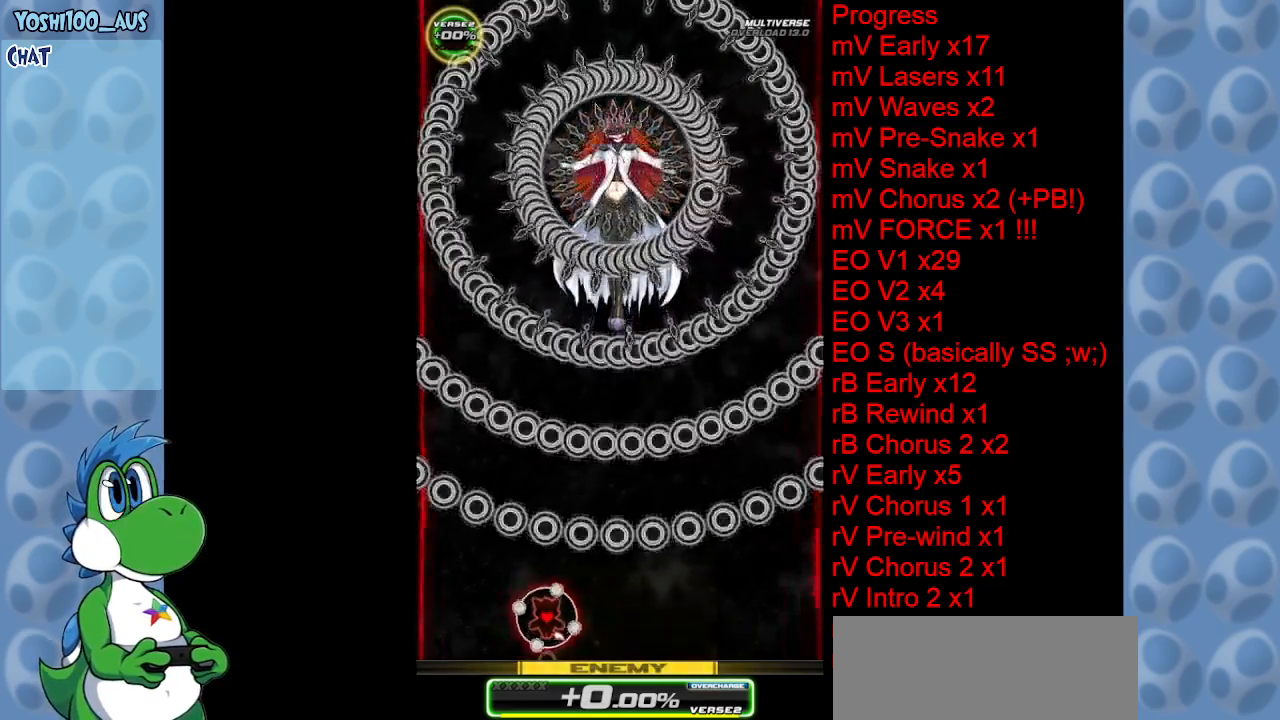
{"keys": [], "events": []}
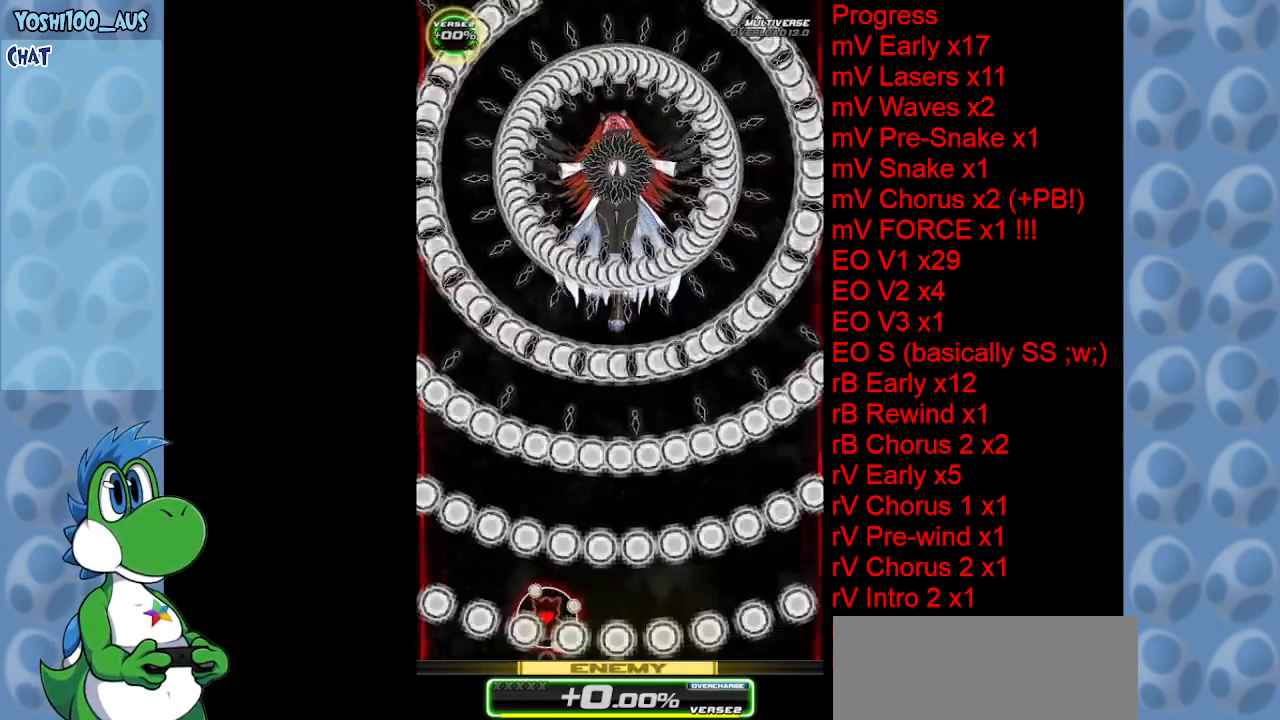
{"keys": [], "events": [[267, "right", "down"], [434, "right", "up"]]}
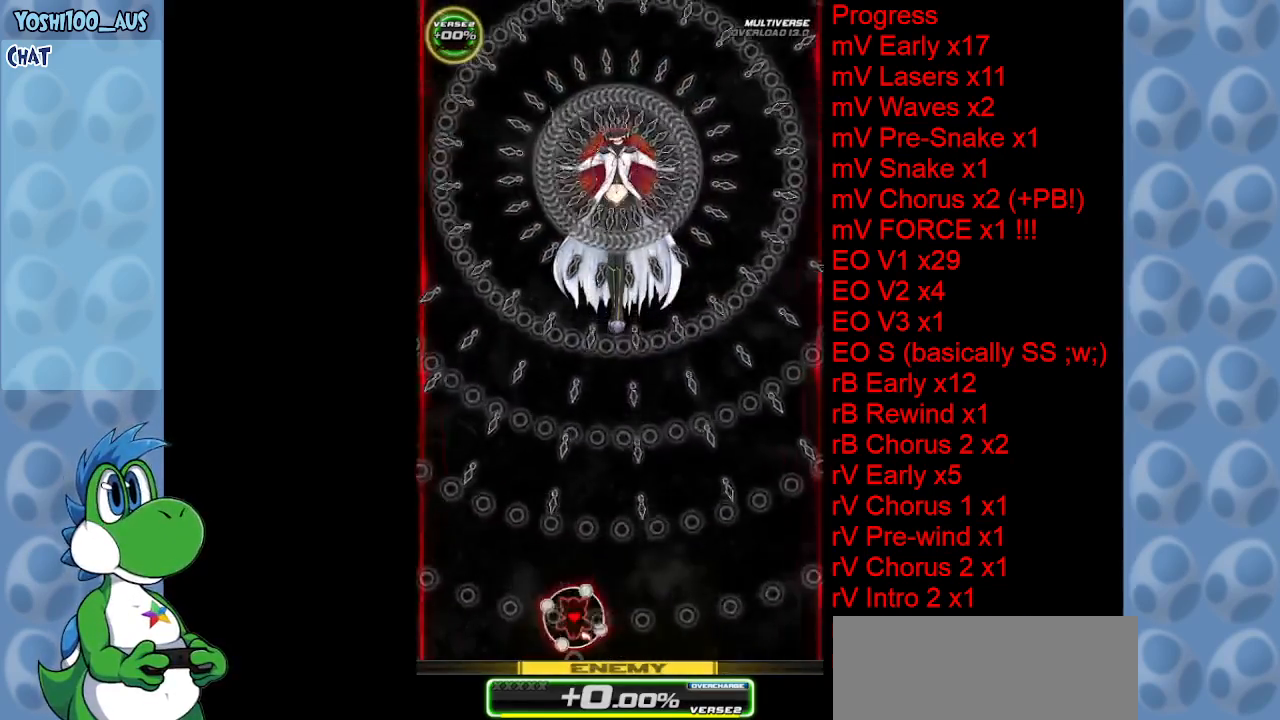
{"keys": [], "events": []}
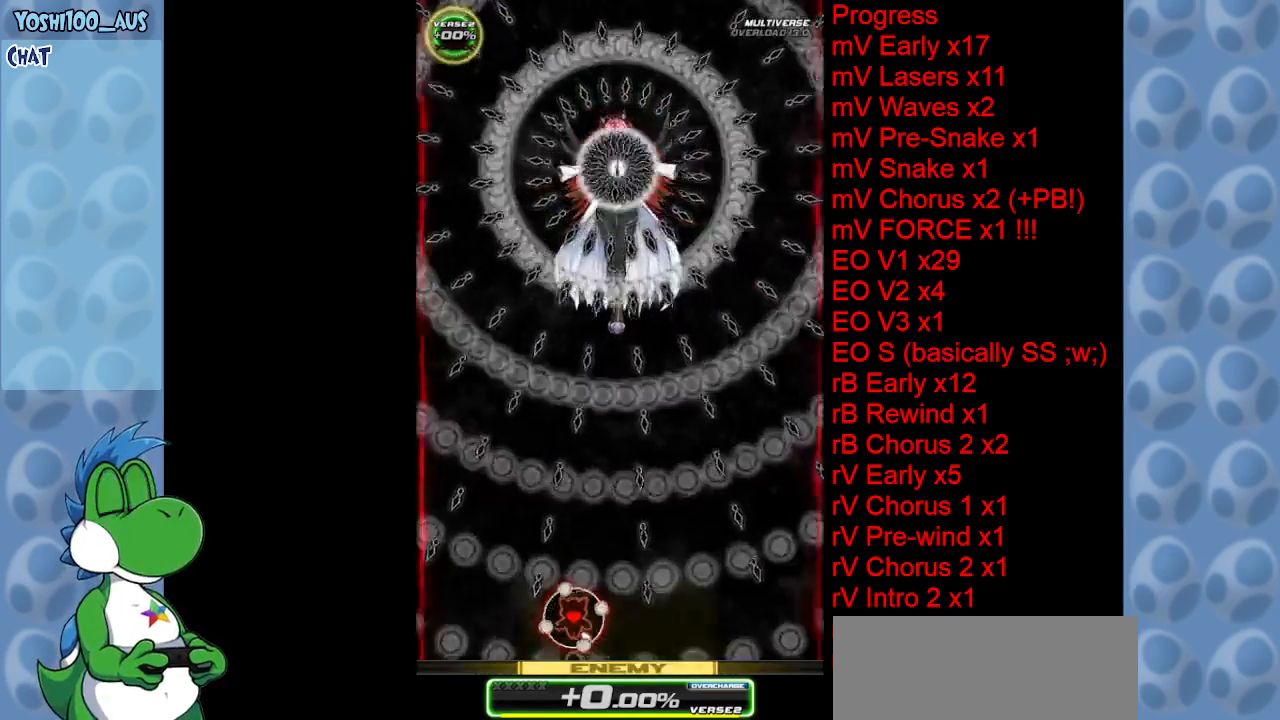
{"keys": [], "events": []}
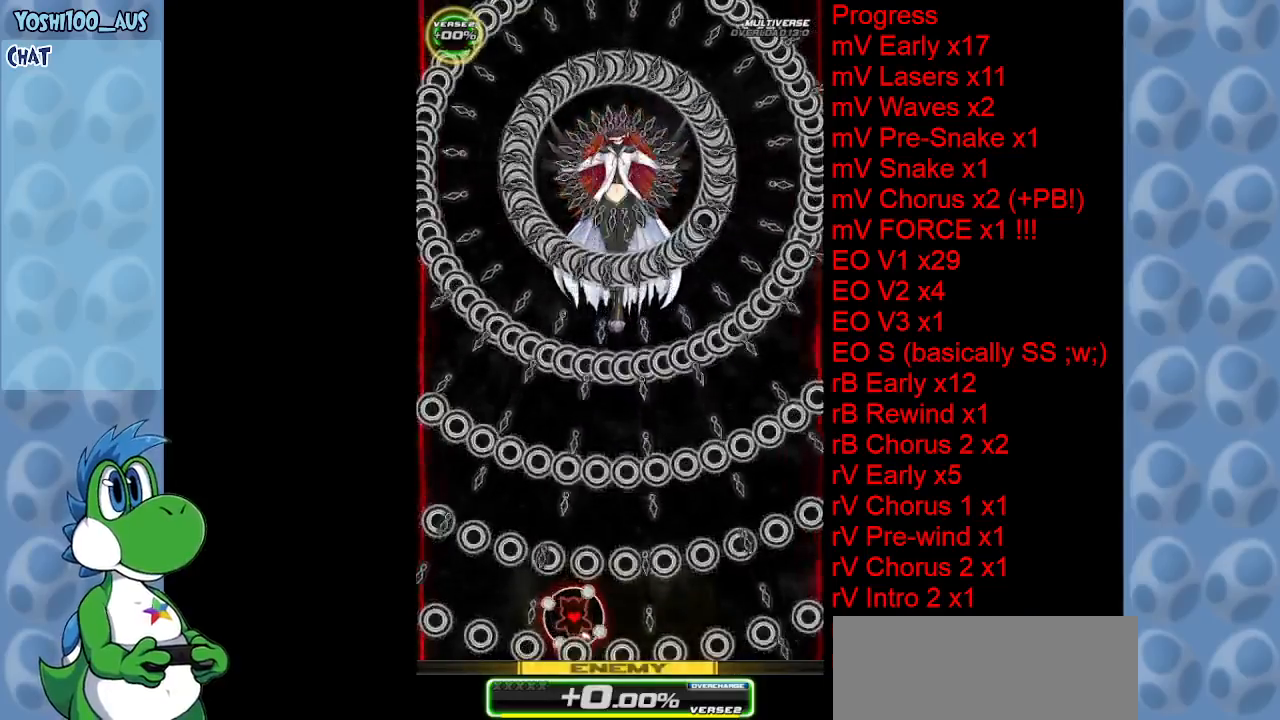
{"keys": [], "events": []}
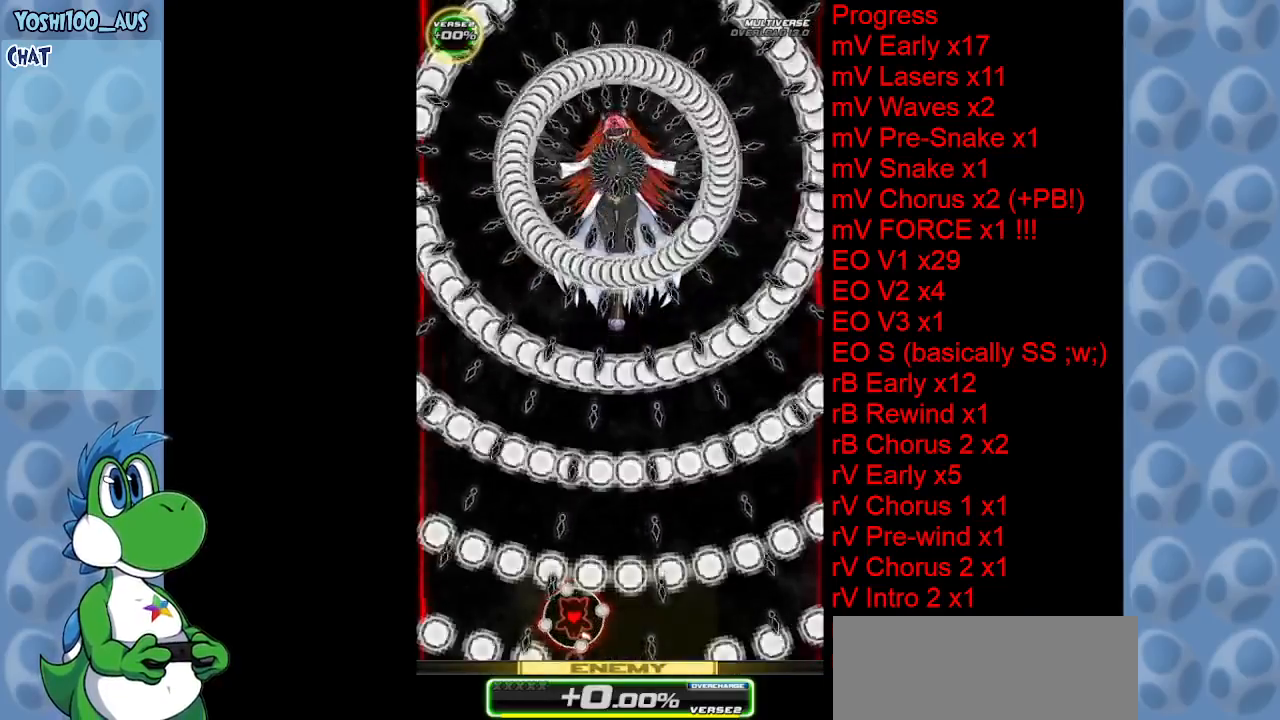
{"keys": [], "events": []}
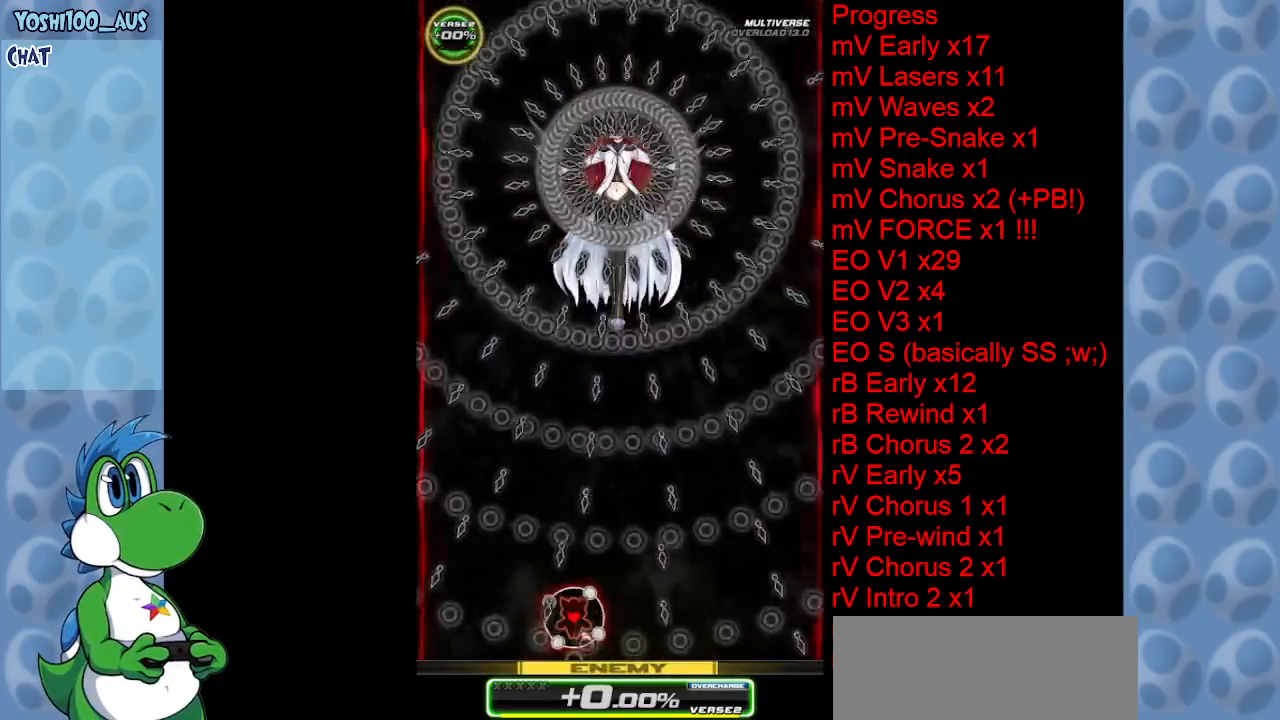
{"keys": ["right"], "events": [[434, "right", "down"]]}
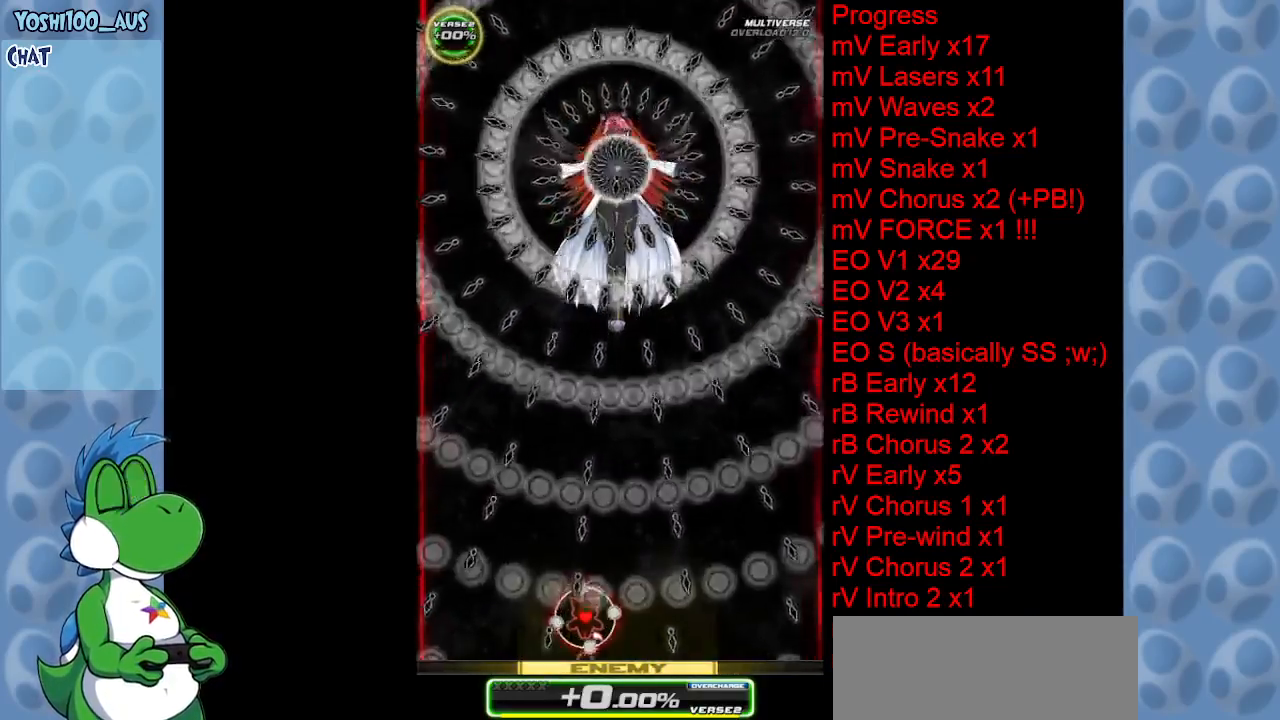
{"keys": [], "events": [[17, "right", "up"]]}
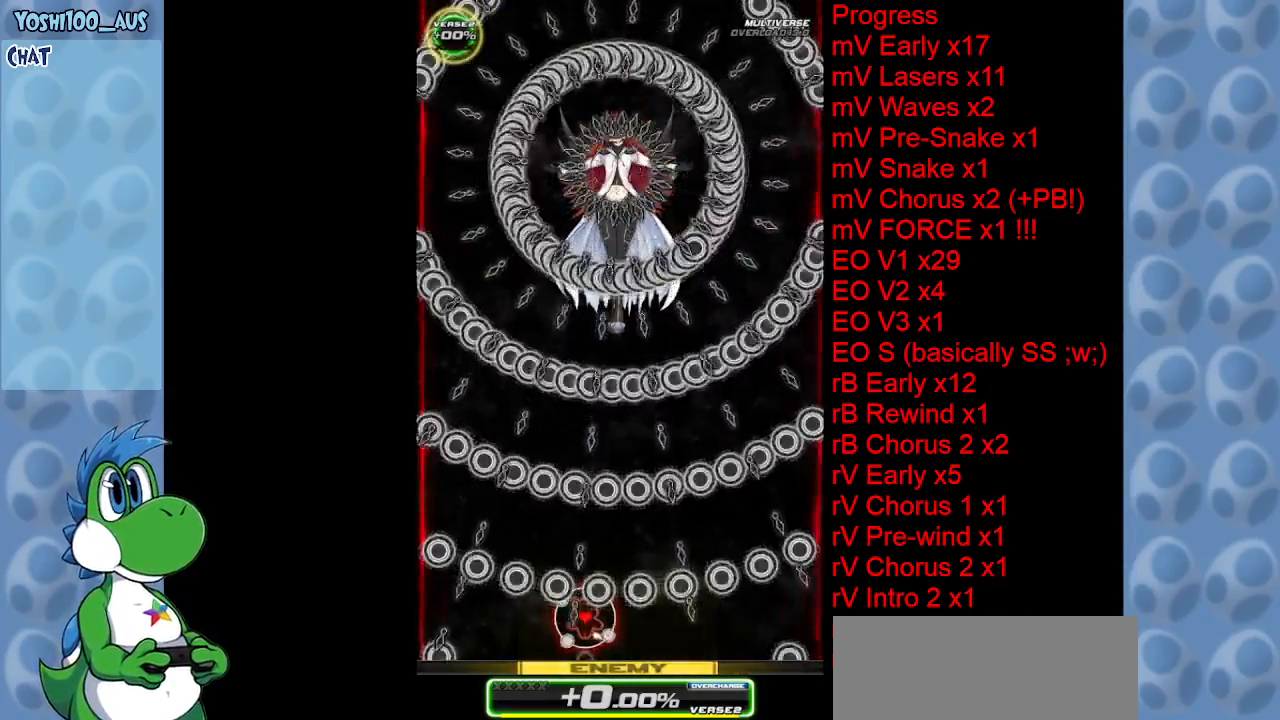
{"keys": [], "events": []}
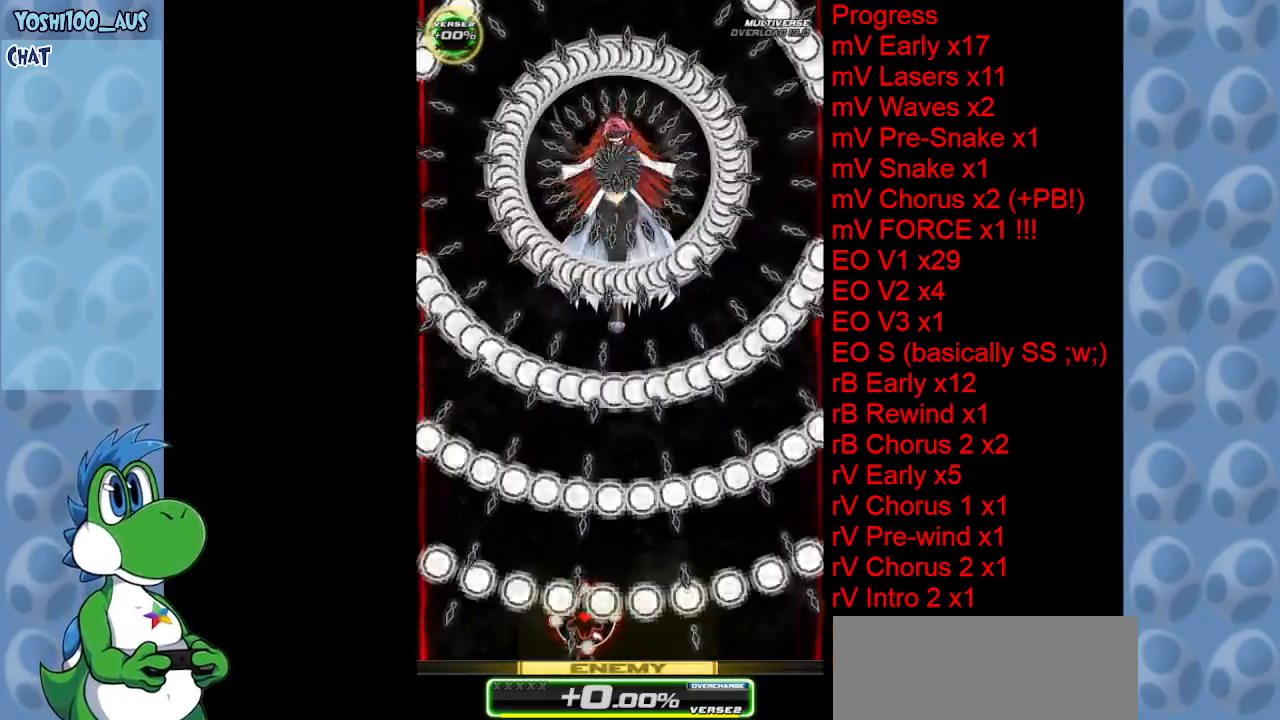
{"keys": [], "events": []}